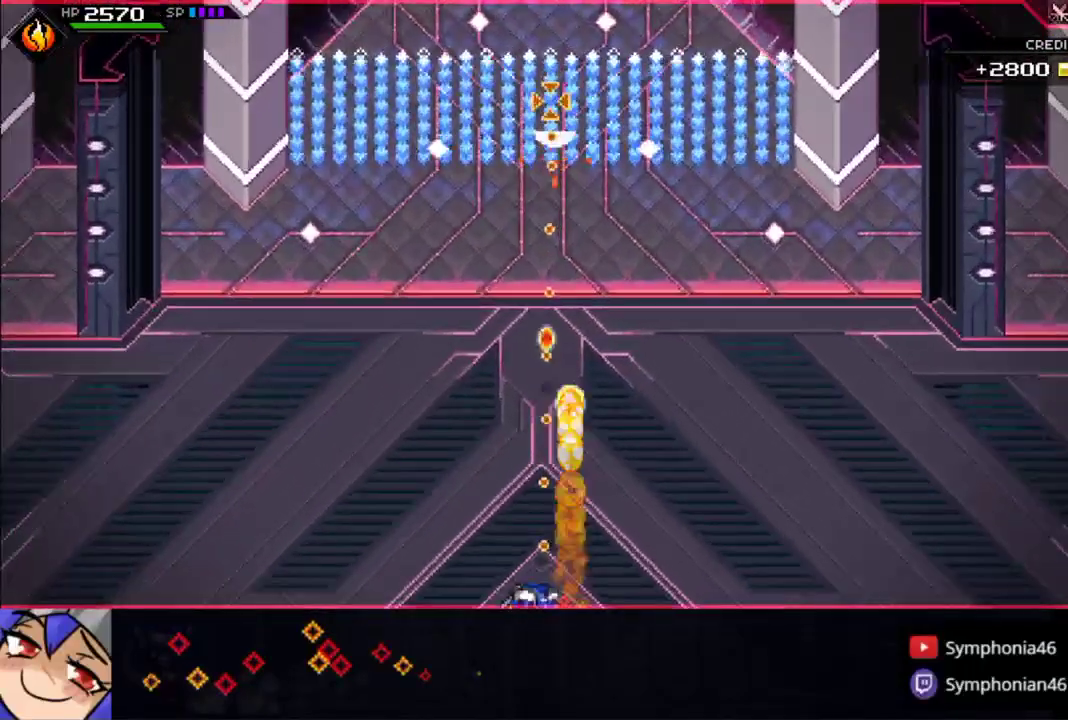
Gameplay with a controller (PlayStation layout); each line is a JSON object with the inputs held at the frame after it. "events" lists button and stick changes between this image and that frame as [ms after this image, input, new state], when the widget could be followed in between. Not read: L3 R3.
{"buttons": ["R1"], "left_stick": "center", "right_stick": "up", "events": []}
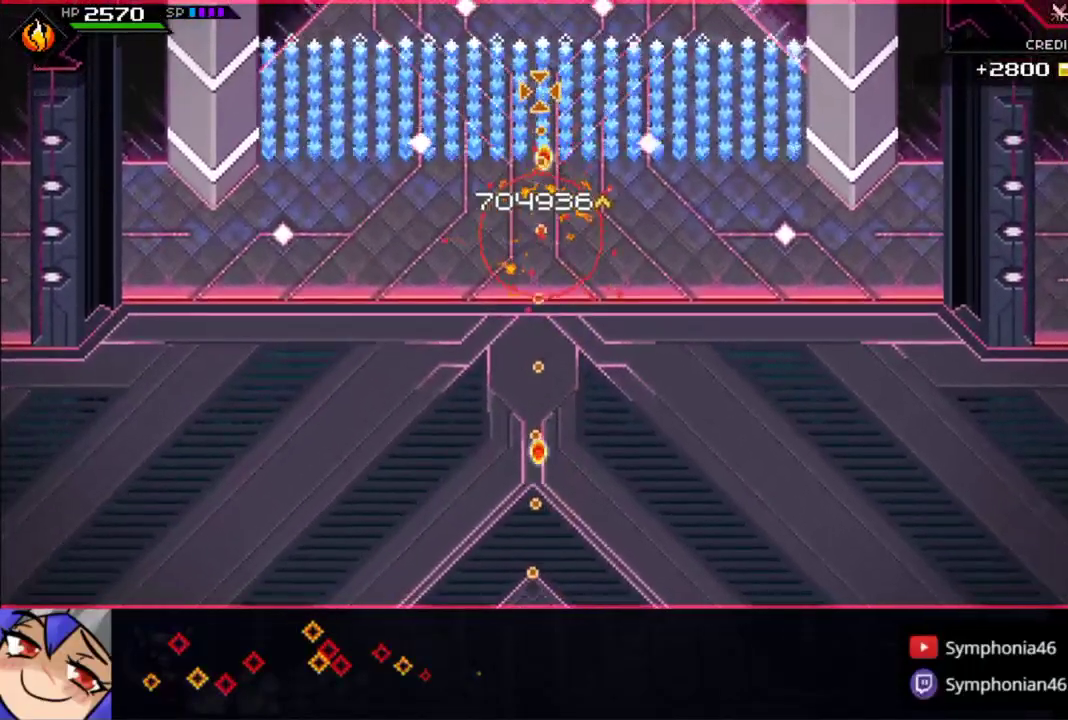
{"buttons": [], "left_stick": "center", "right_stick": "center", "events": [[183, "R1", "up"], [233, "right_stick", "center"], [283, "TRIANGLE", "down"], [333, "TRIANGLE", "up"], [433, "TRIANGLE", "down"], [500, "TRIANGLE", "up"]]}
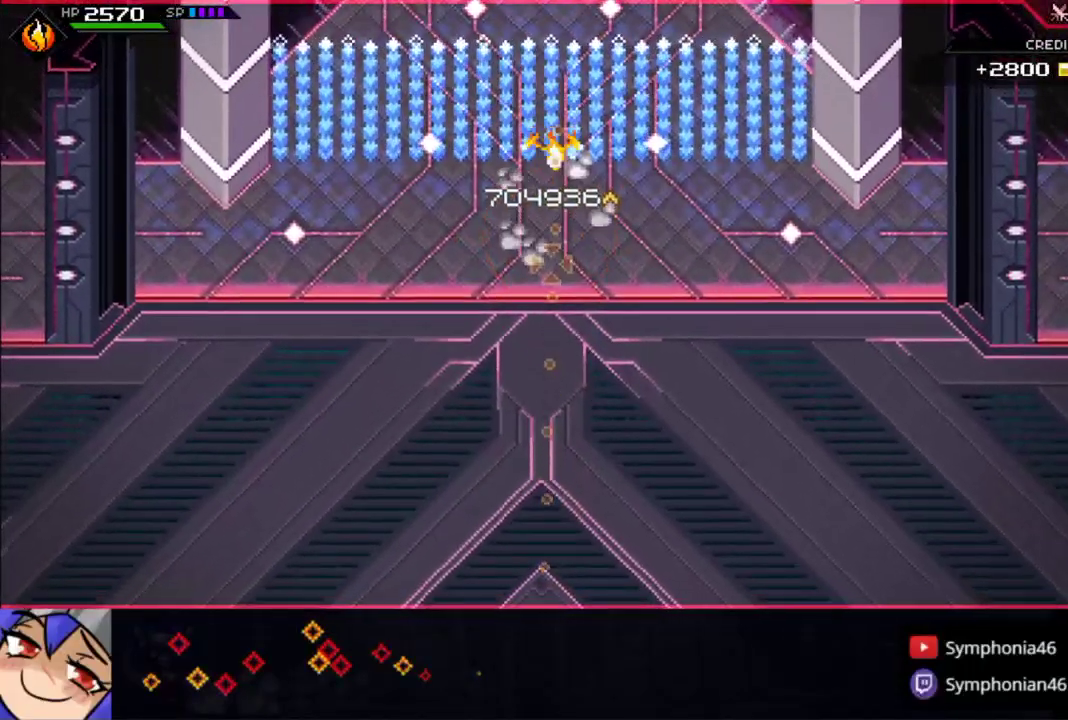
{"buttons": ["TRIANGLE"], "left_stick": "center", "right_stick": "center", "events": [[50, "TRIANGLE", "down"], [150, "TRIANGLE", "up"], [233, "TRIANGLE", "down"], [300, "TRIANGLE", "up"], [383, "TRIANGLE", "down"], [450, "TRIANGLE", "up"], [500, "TRIANGLE", "down"]]}
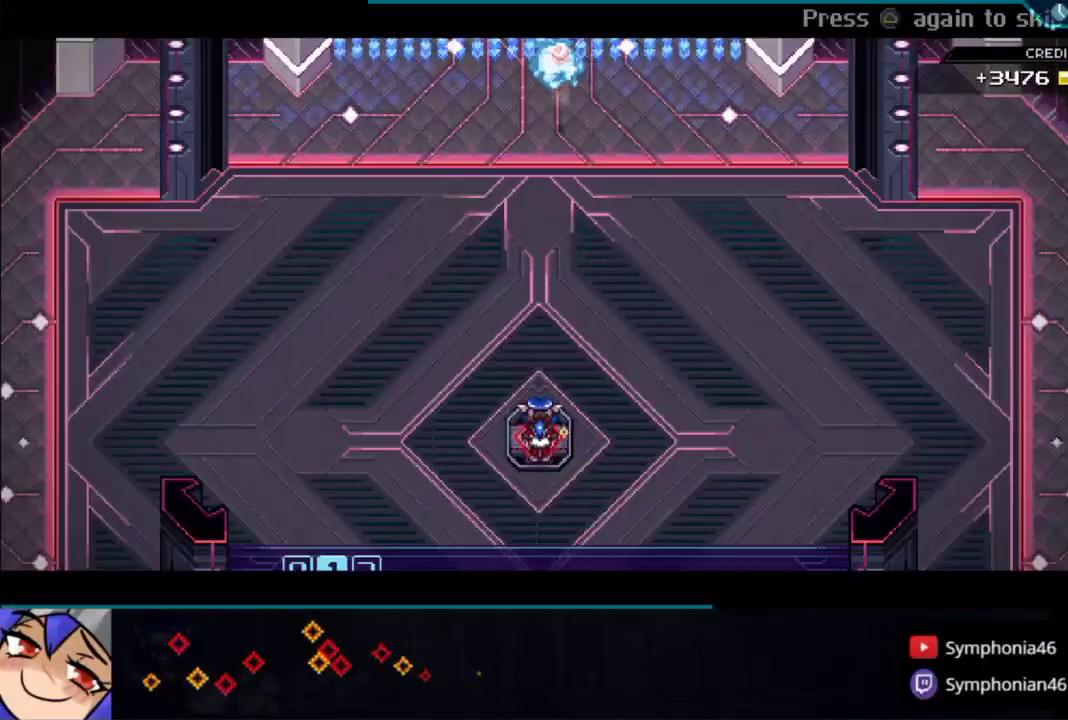
{"buttons": ["CROSS", "CIRCLE", "TRIANGLE"], "left_stick": "center", "right_stick": "center", "events": [[100, "TRIANGLE", "up"], [167, "TRIANGLE", "down"], [167, "left_stick", "up-right"], [250, "TRIANGLE", "up"], [250, "left_stick", "center"], [300, "CIRCLE", "down"], [300, "CROSS", "down"], [350, "TRIANGLE", "down"], [417, "CIRCLE", "up"], [417, "TRIANGLE", "up"], [483, "CIRCLE", "down"], [483, "TRIANGLE", "down"]]}
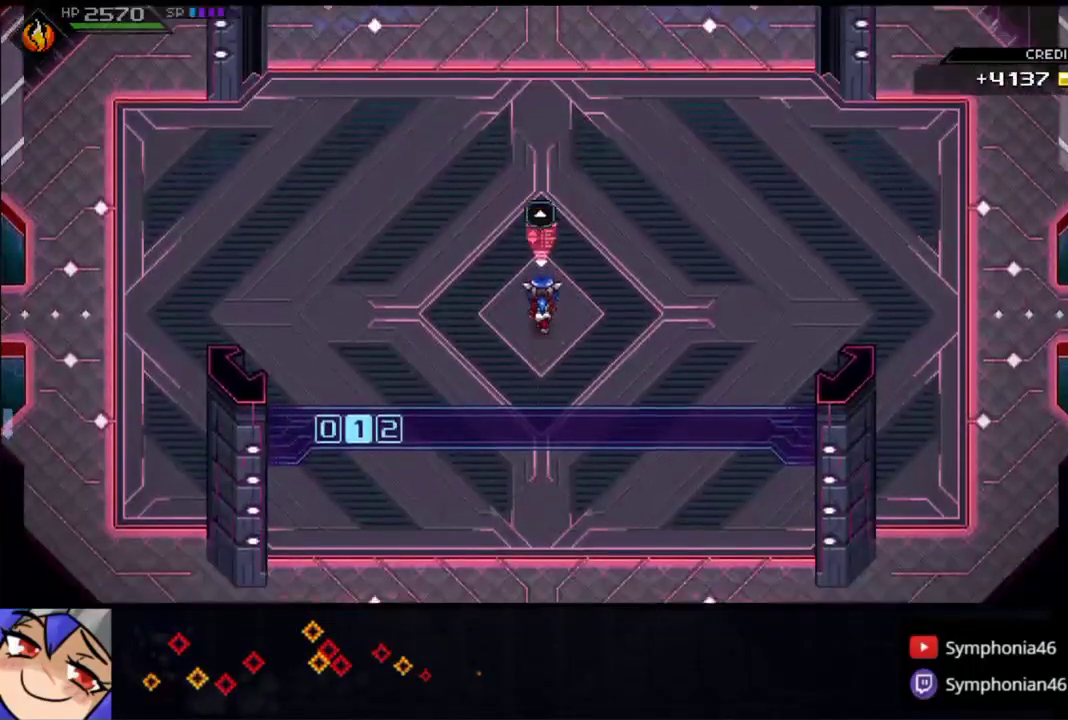
{"buttons": ["CROSS", "CIRCLE", "TRIANGLE"], "left_stick": "center", "right_stick": "center", "events": [[50, "left_stick", "up"], [83, "CIRCLE", "up"], [83, "TRIANGLE", "up"], [100, "left_stick", "center"], [150, "CIRCLE", "down"], [150, "TRIANGLE", "down"], [250, "CIRCLE", "up"], [250, "TRIANGLE", "up"], [300, "CIRCLE", "down"], [333, "TRIANGLE", "down"], [400, "CIRCLE", "up"], [400, "CROSS", "up"], [400, "TRIANGLE", "up"], [450, "CIRCLE", "down"], [450, "CROSS", "down"], [483, "TRIANGLE", "down"]]}
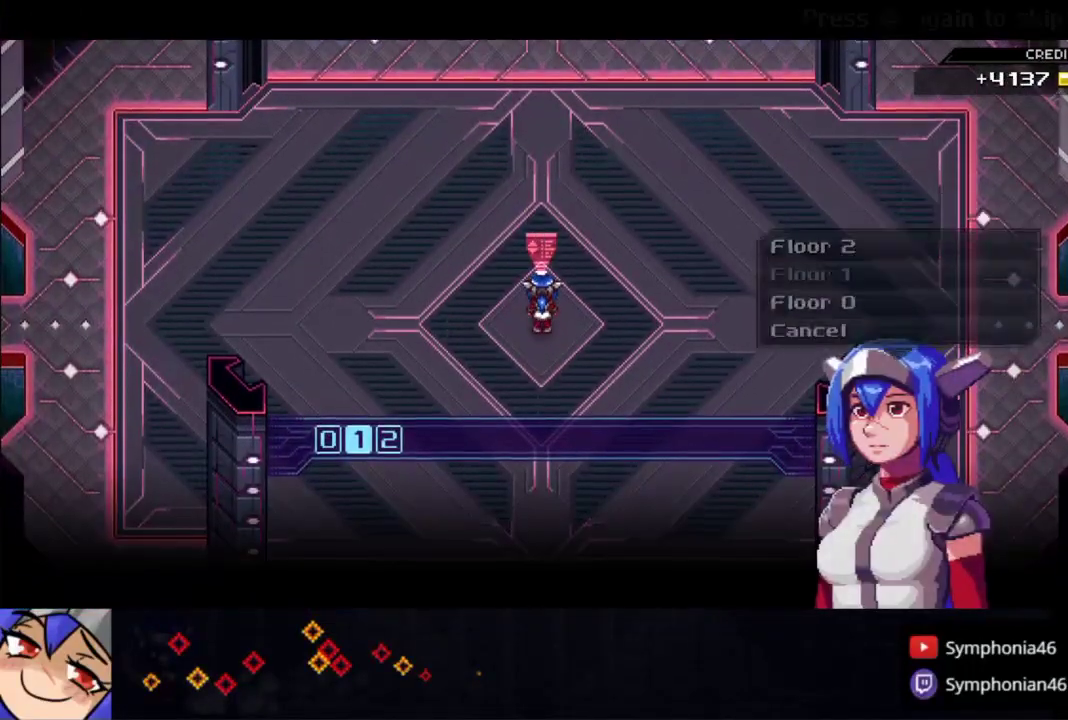
{"buttons": [], "left_stick": "up-left", "right_stick": "center", "events": [[50, "CIRCLE", "up"], [50, "CROSS", "up"], [50, "TRIANGLE", "up"], [100, "CIRCLE", "down"], [100, "CROSS", "down"], [100, "TRIANGLE", "down"], [200, "CIRCLE", "up"], [200, "CROSS", "up"], [250, "left_stick", "up-left"], [383, "L1", "down"], [483, "L1", "up"], [483, "TRIANGLE", "up"]]}
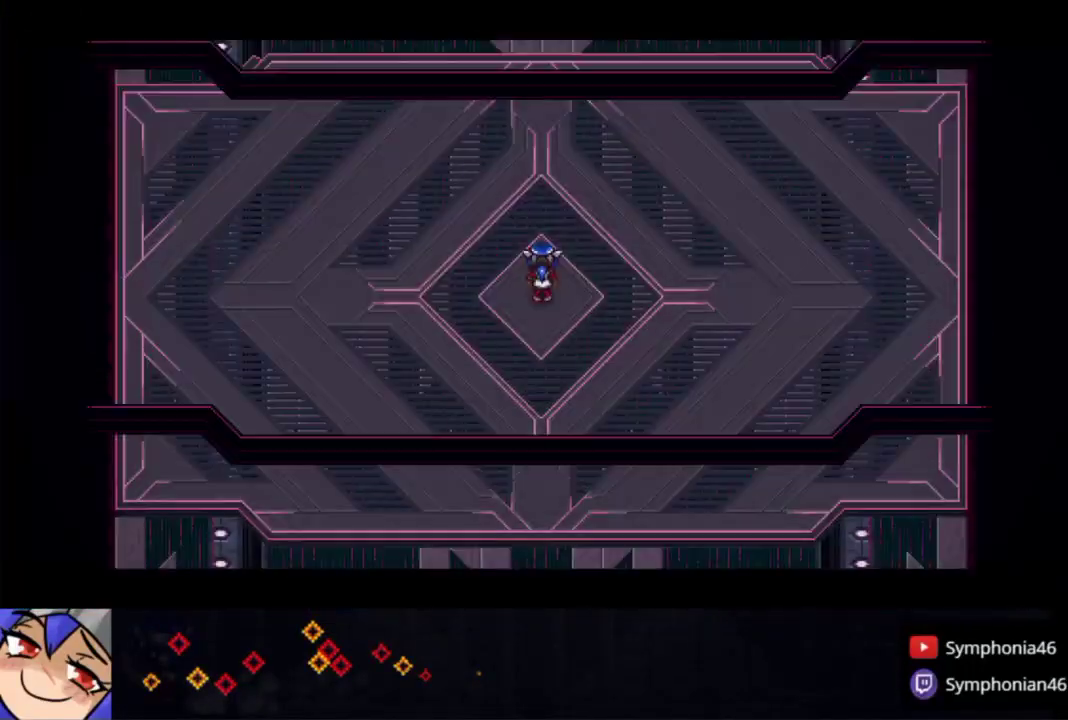
{"buttons": ["L1"], "left_stick": "up-left", "right_stick": "center", "events": [[83, "L1", "down"], [83, "TRIANGLE", "down"], [150, "TRIANGLE", "up"], [183, "L1", "up"], [233, "TRIANGLE", "down"], [283, "L1", "down"], [333, "TRIANGLE", "up"], [367, "L1", "up"], [433, "TRIANGLE", "down"], [483, "L1", "down"], [483, "TRIANGLE", "up"]]}
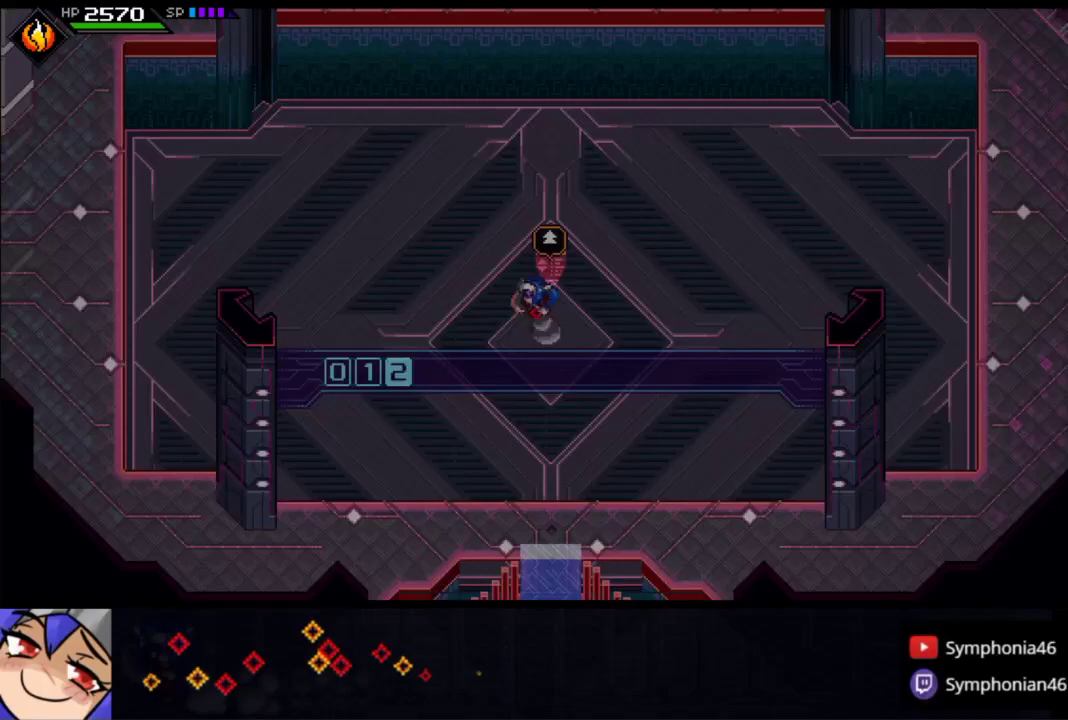
{"buttons": ["CIRCLE"], "left_stick": "up", "right_stick": "center", "events": [[83, "L1", "up"], [83, "TRIANGLE", "down"], [183, "L1", "down"], [233, "TRIANGLE", "up"], [283, "CIRCLE", "down"], [283, "L1", "up"], [450, "left_stick", "up"]]}
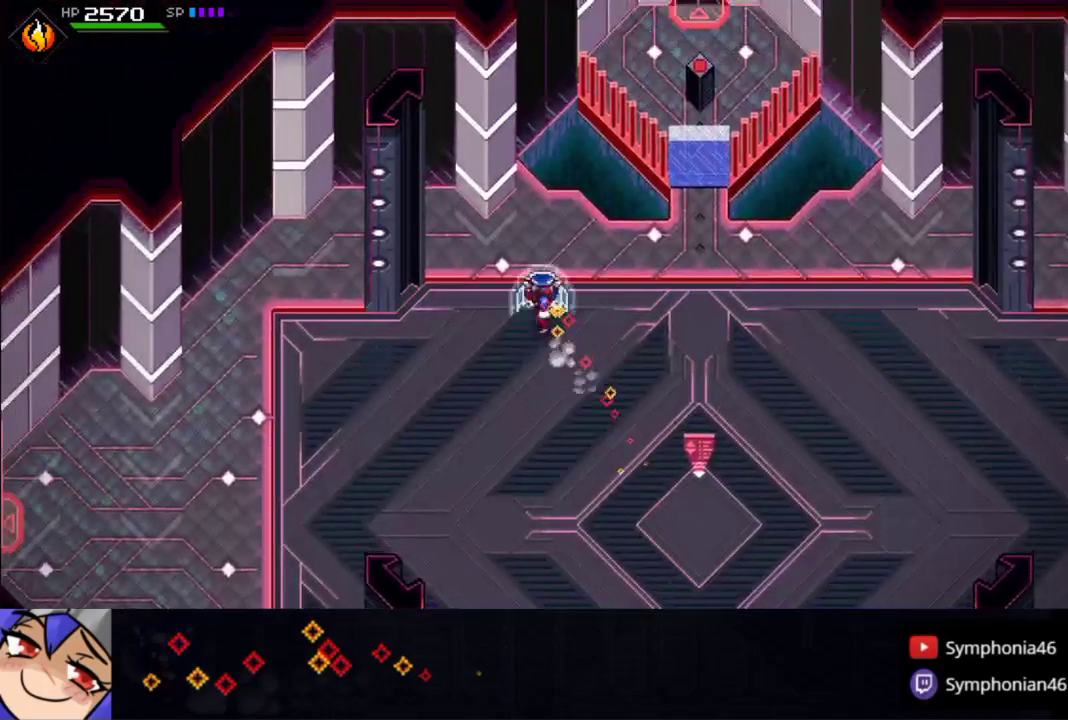
{"buttons": [], "left_stick": "up", "right_stick": "center", "events": [[33, "CIRCLE", "up"]]}
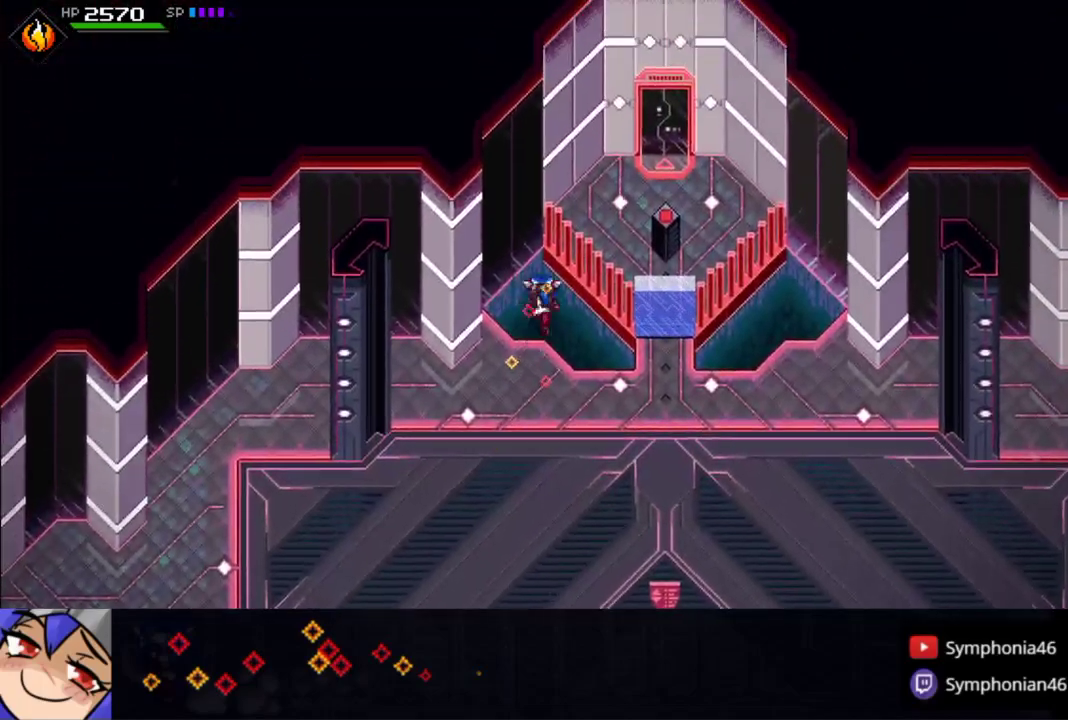
{"buttons": [], "left_stick": "center", "right_stick": "center", "events": [[33, "left_stick", "up-right"], [300, "left_stick", "center"]]}
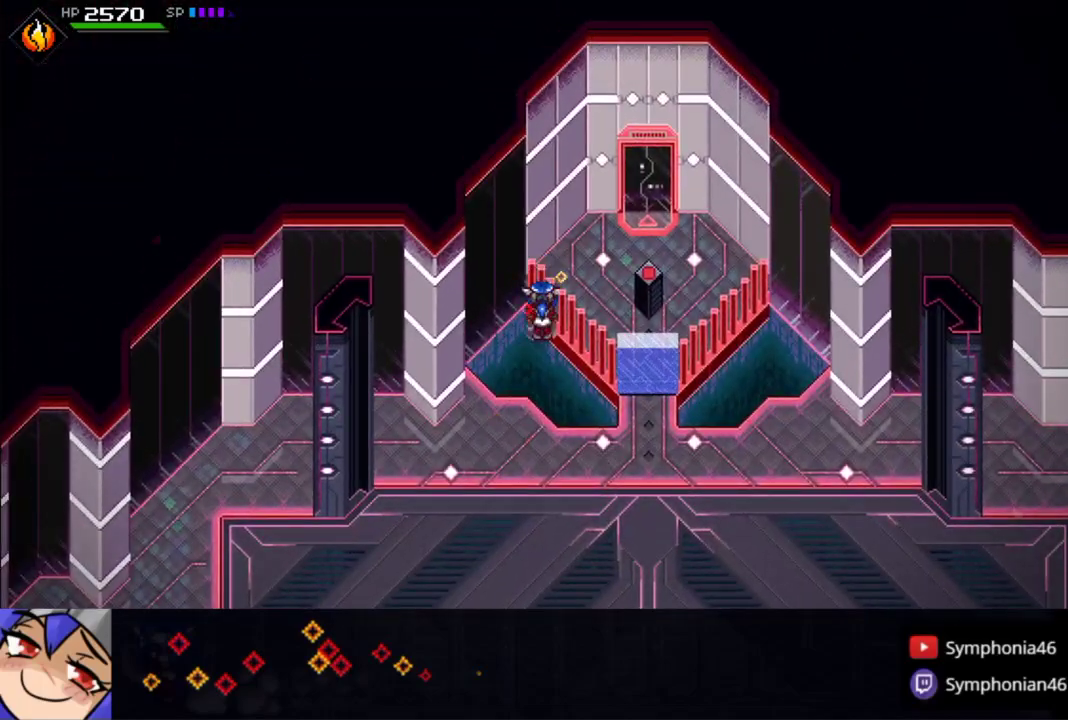
{"buttons": [], "left_stick": "center", "right_stick": "center", "events": [[33, "left_stick", "left"], [150, "left_stick", "center"], [333, "left_stick", "left"], [400, "left_stick", "center"]]}
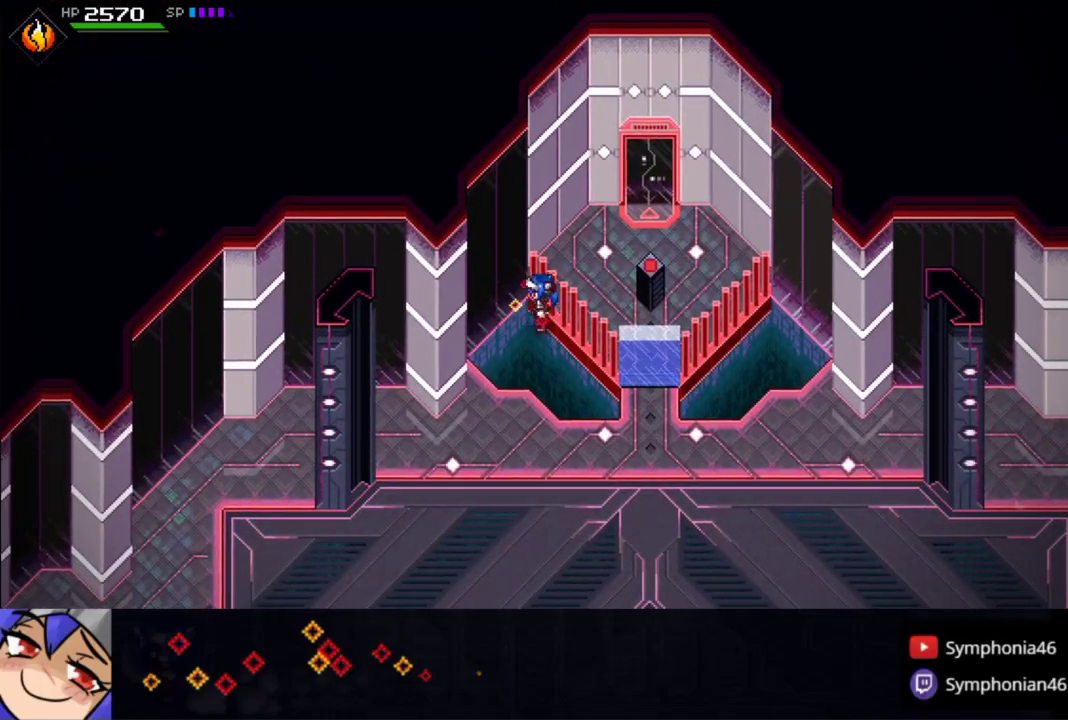
{"buttons": ["CIRCLE"], "left_stick": "up-left", "right_stick": "center", "events": [[33, "CIRCLE", "down"], [133, "left_stick", "up-left"]]}
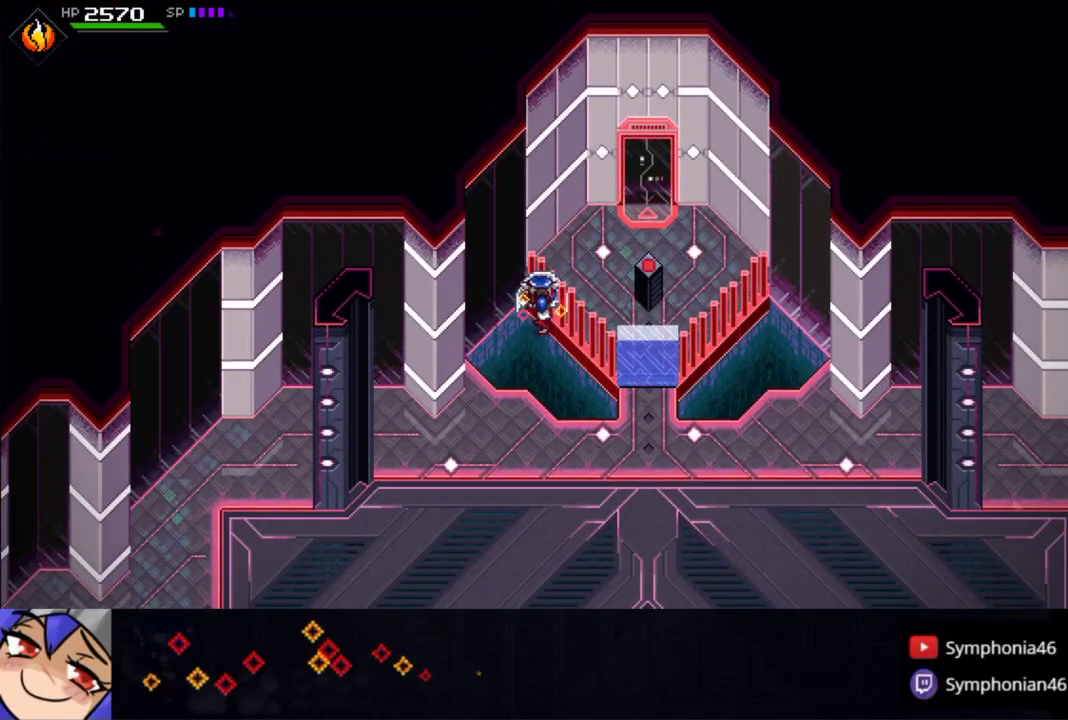
{"buttons": ["CIRCLE"], "left_stick": "up-left", "right_stick": "center", "events": []}
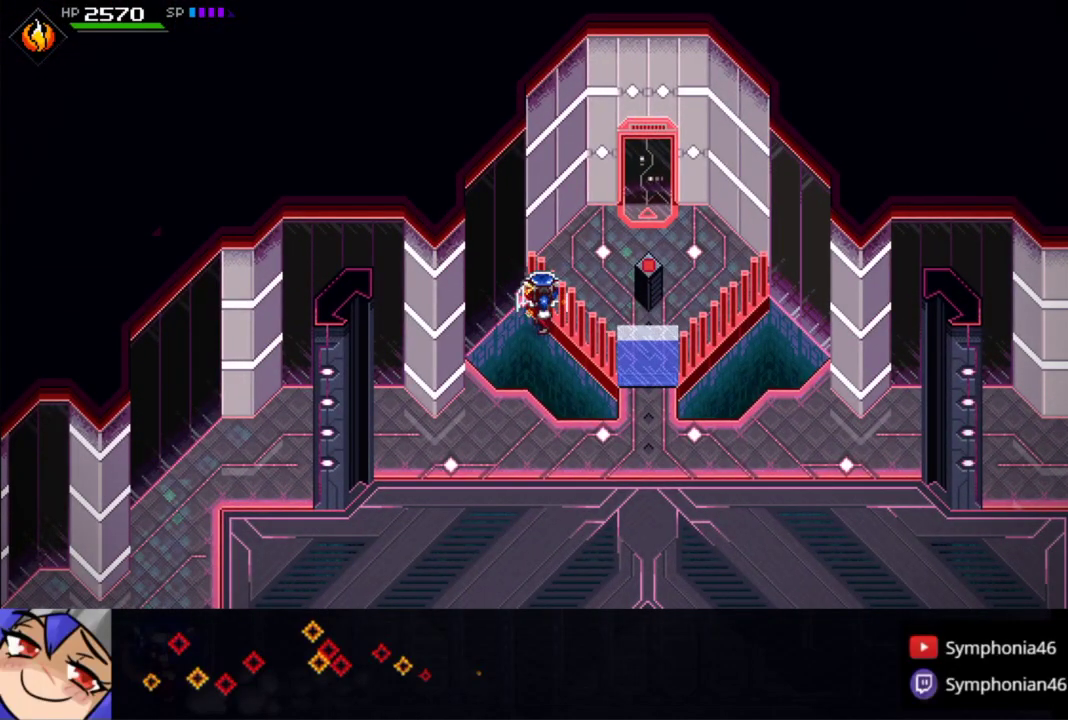
{"buttons": ["L2"], "left_stick": "up", "right_stick": "center", "events": [[100, "L1", "down"], [150, "CIRCLE", "up"], [200, "L2", "down"], [233, "L1", "up"], [233, "left_stick", "up"]]}
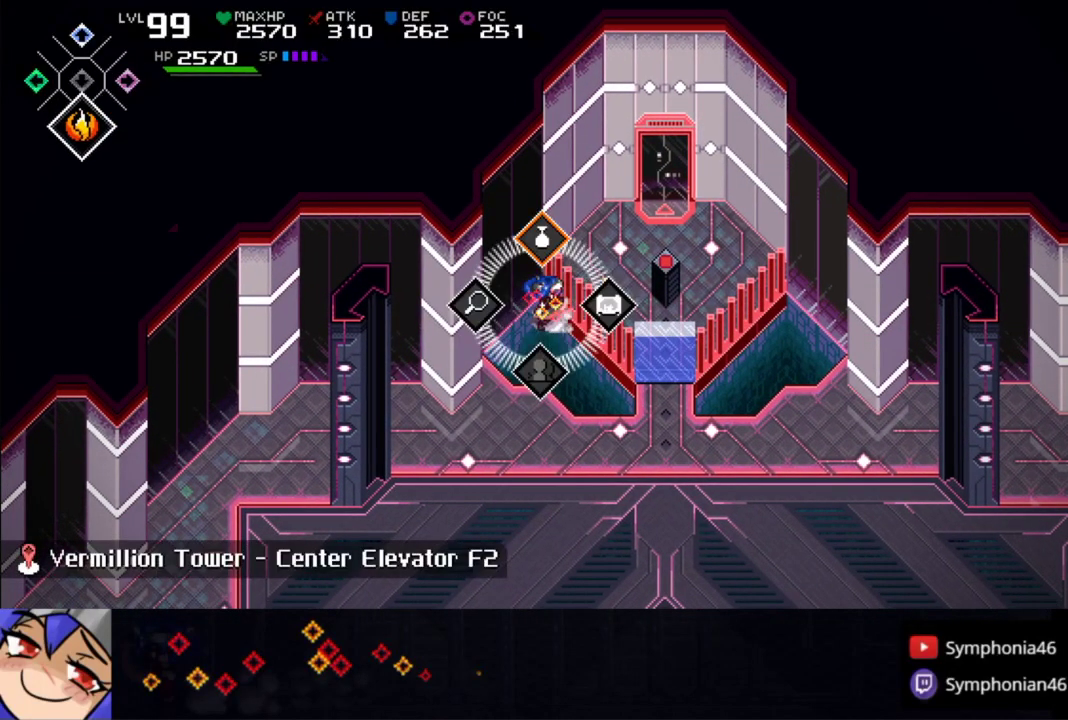
{"buttons": ["R2"], "left_stick": "up", "right_stick": "up-right", "events": [[83, "right_stick", "up-right"], [100, "R2", "down"], [200, "L2", "up"]]}
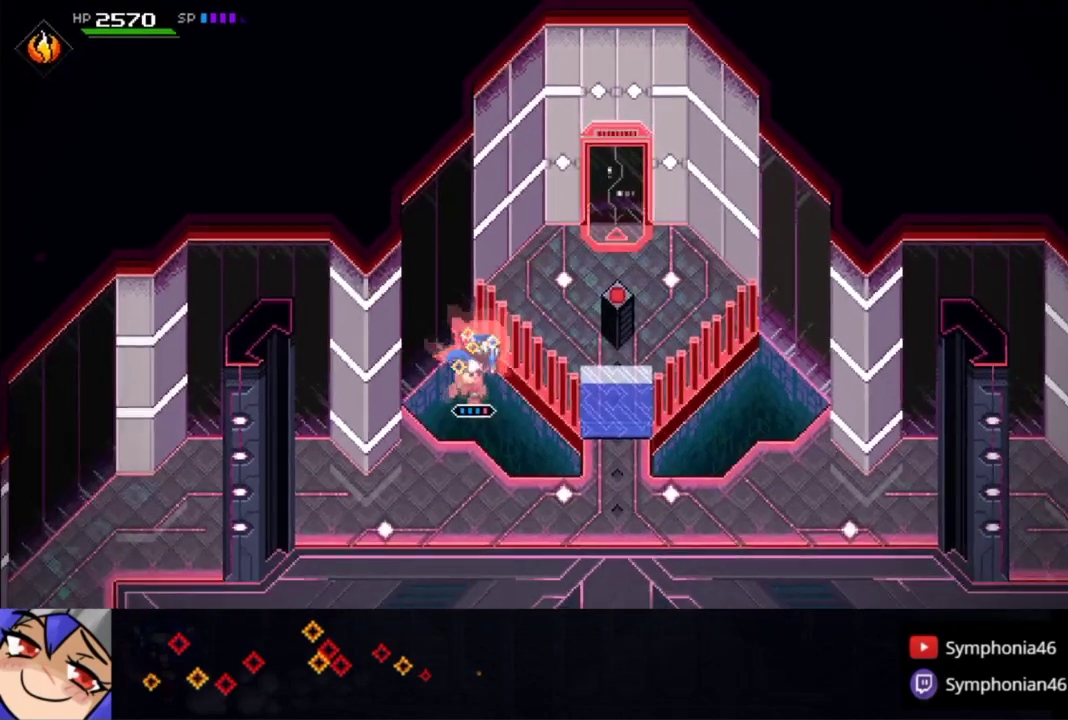
{"buttons": [], "left_stick": "up-right", "right_stick": "center", "events": [[250, "R2", "up"], [250, "right_stick", "center"], [483, "left_stick", "up-right"]]}
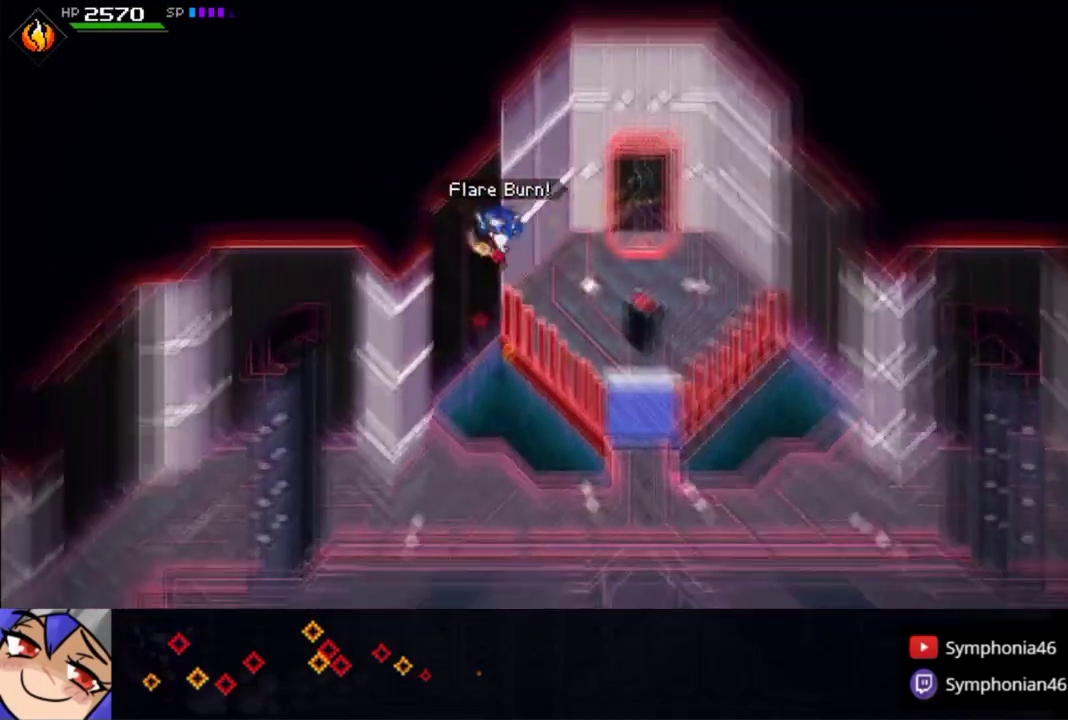
{"buttons": [], "left_stick": "up-right", "right_stick": "center", "events": []}
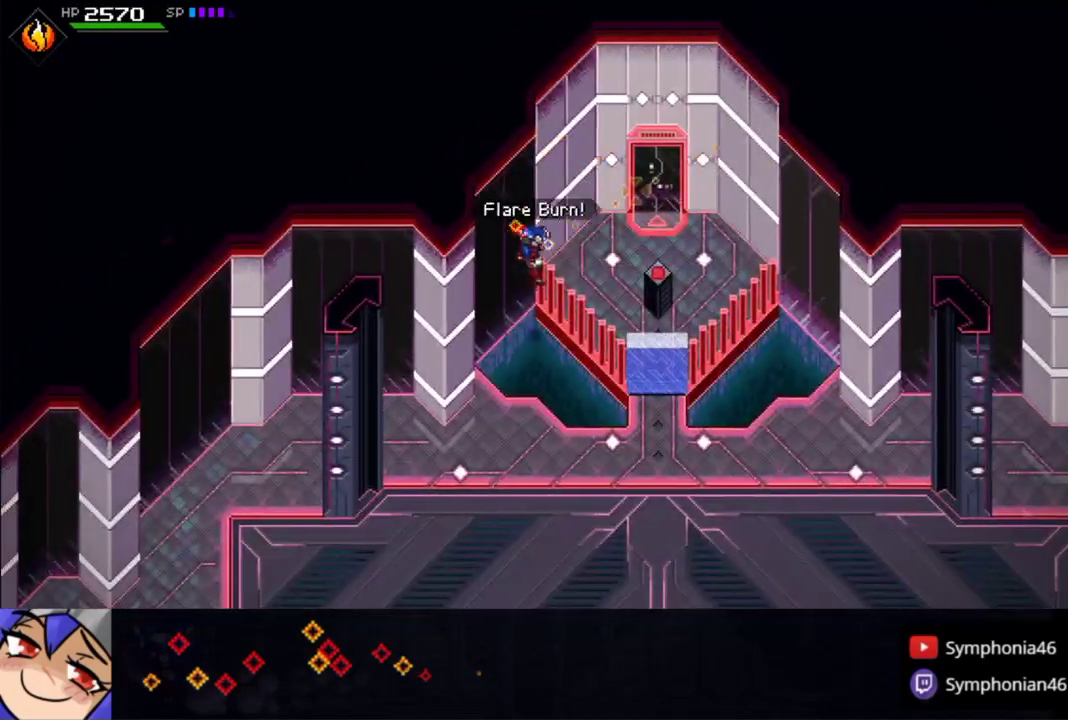
{"buttons": ["SQUARE"], "left_stick": "down-right", "right_stick": "center", "events": [[433, "SQUARE", "down"], [433, "left_stick", "down-right"]]}
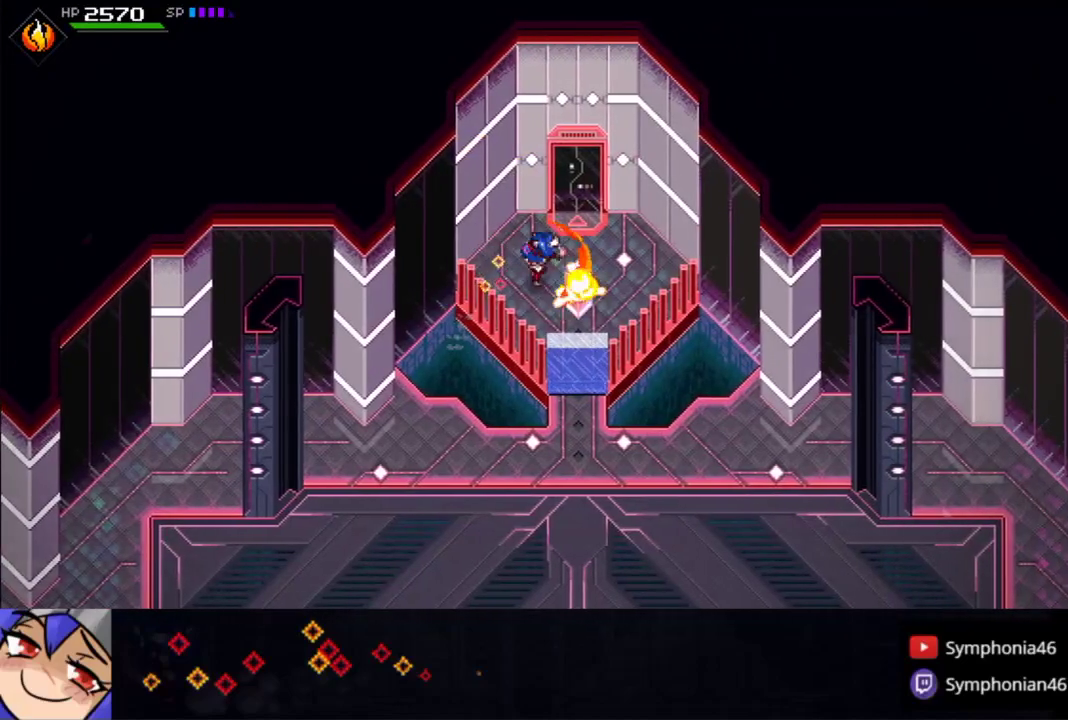
{"buttons": [], "left_stick": "down-right", "right_stick": "center", "events": [[33, "SQUARE", "up"], [83, "SQUARE", "down"], [183, "SQUARE", "up"], [250, "SQUARE", "down"], [333, "SQUARE", "up"], [383, "SQUARE", "down"], [500, "SQUARE", "up"]]}
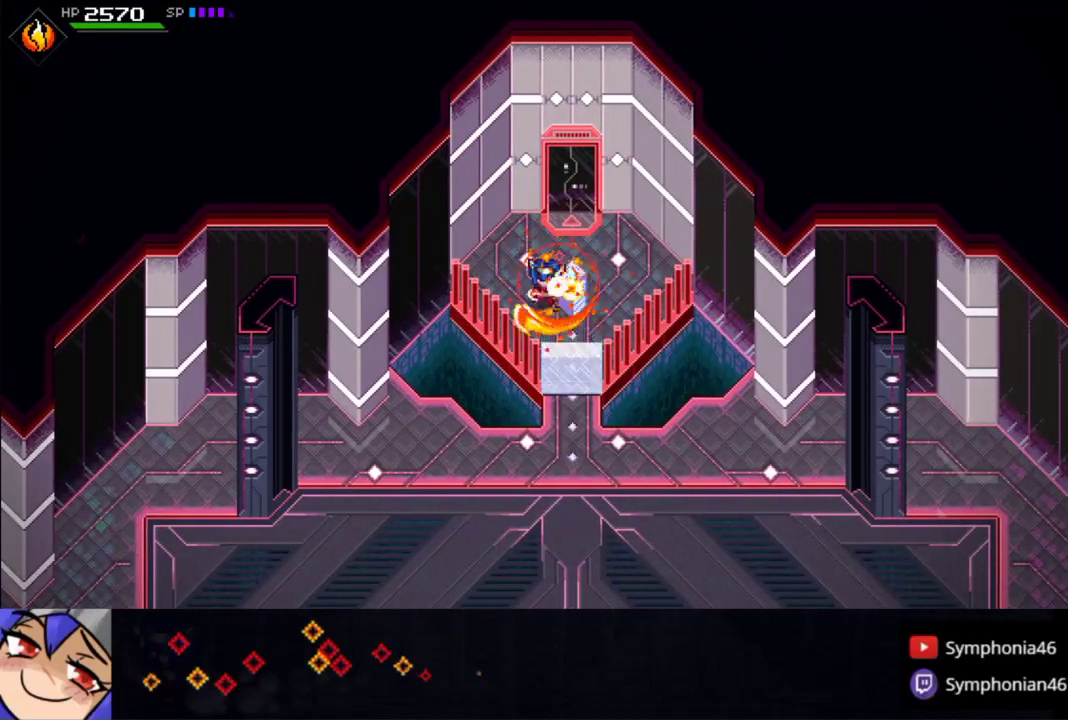
{"buttons": ["CIRCLE"], "left_stick": "down", "right_stick": "center", "events": [[50, "left_stick", "down"], [67, "L1", "down"], [133, "CIRCLE", "down"], [150, "L1", "up"], [250, "L1", "down"], [350, "L1", "up"]]}
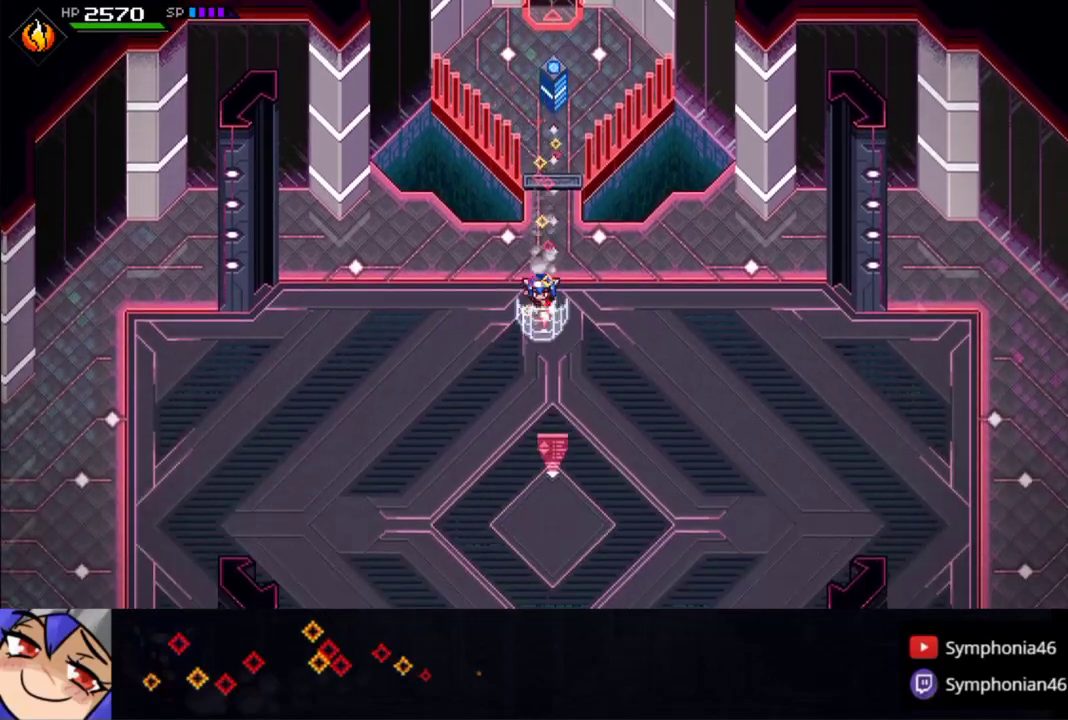
{"buttons": ["CIRCLE", "L1"], "left_stick": "down", "right_stick": "center", "events": [[33, "L1", "down"], [133, "L1", "up"], [233, "L1", "down"], [333, "L1", "up"], [500, "L1", "down"]]}
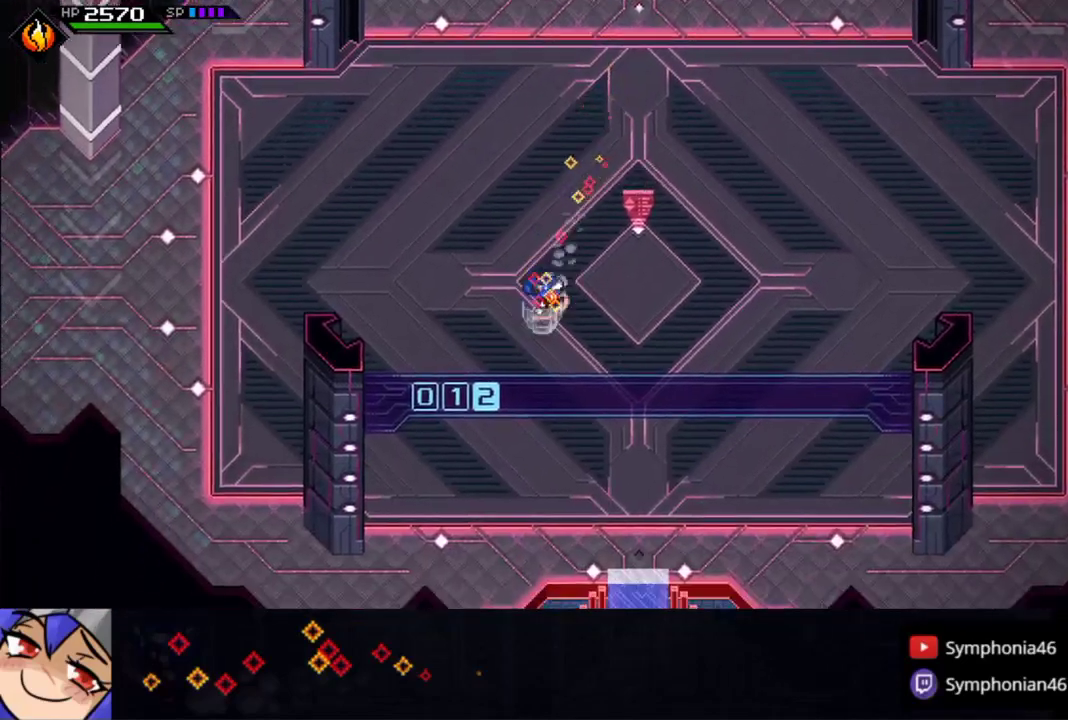
{"buttons": [], "left_stick": "down", "right_stick": "center", "events": [[100, "L1", "up"], [183, "L1", "down"], [300, "L1", "up"], [483, "CIRCLE", "up"]]}
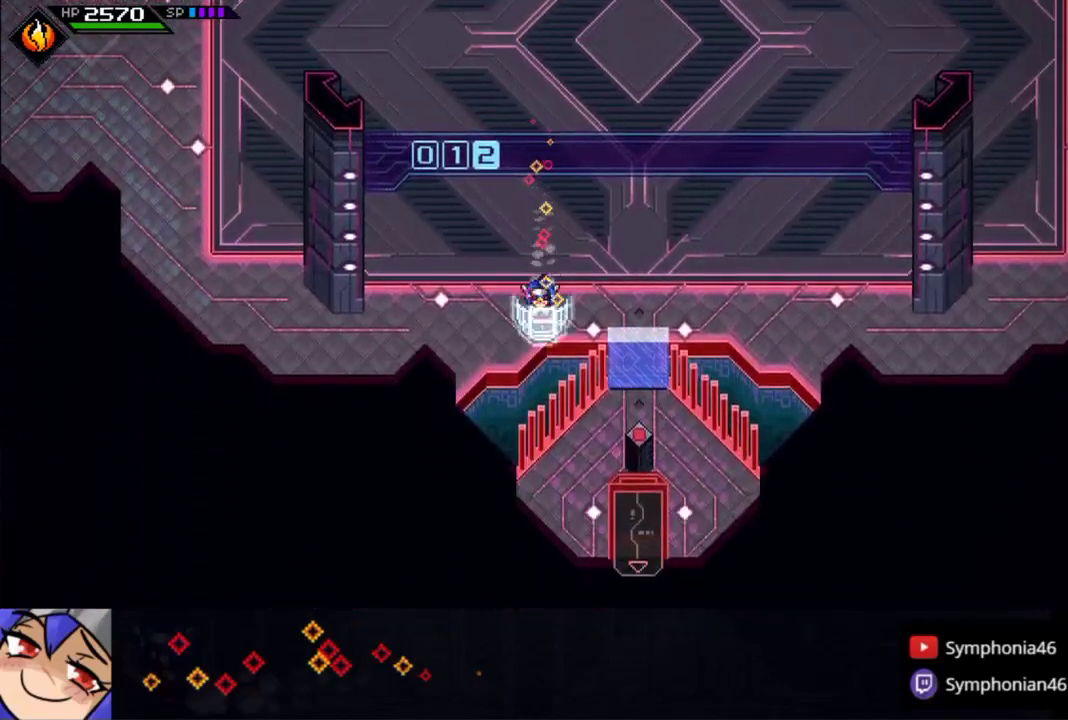
{"buttons": [], "left_stick": "center", "right_stick": "center", "events": [[450, "left_stick", "center"]]}
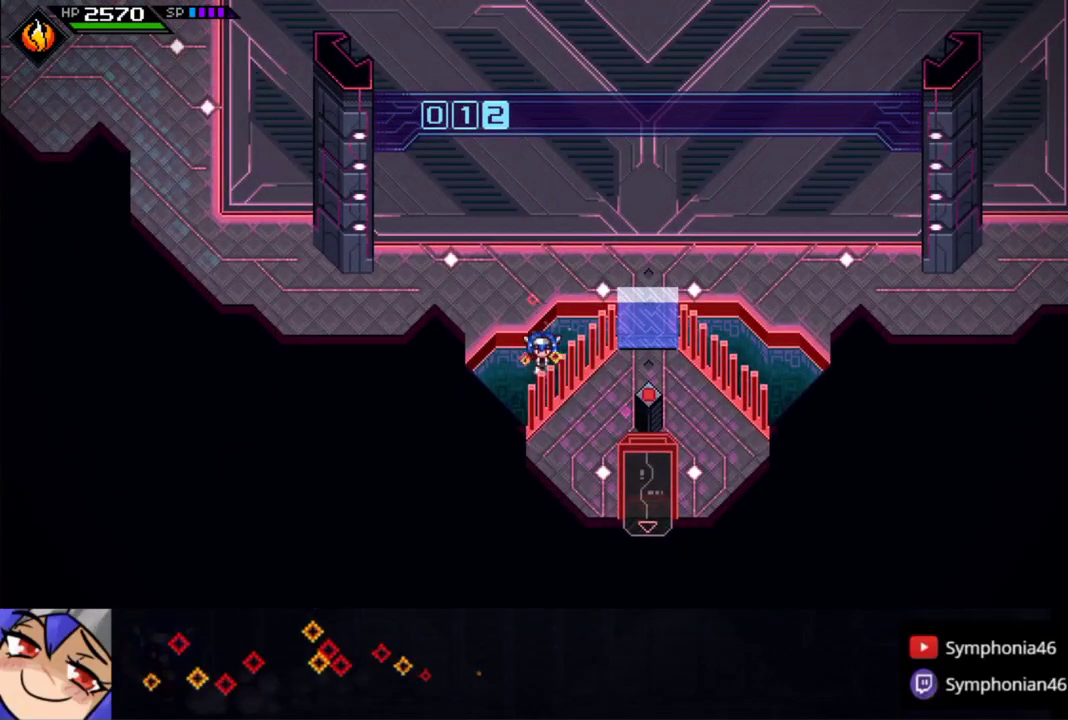
{"buttons": [], "left_stick": "center", "right_stick": "center", "events": [[150, "left_stick", "left"], [250, "left_stick", "center"]]}
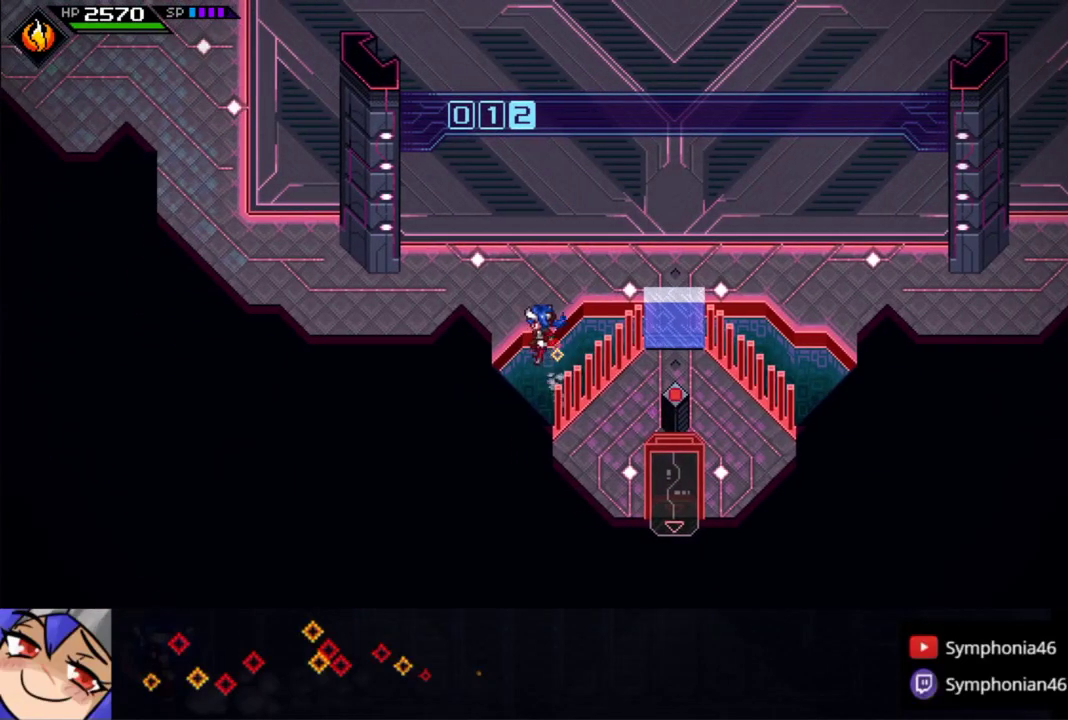
{"buttons": [], "left_stick": "center", "right_stick": "center", "events": [[200, "left_stick", "down-right"], [433, "left_stick", "center"]]}
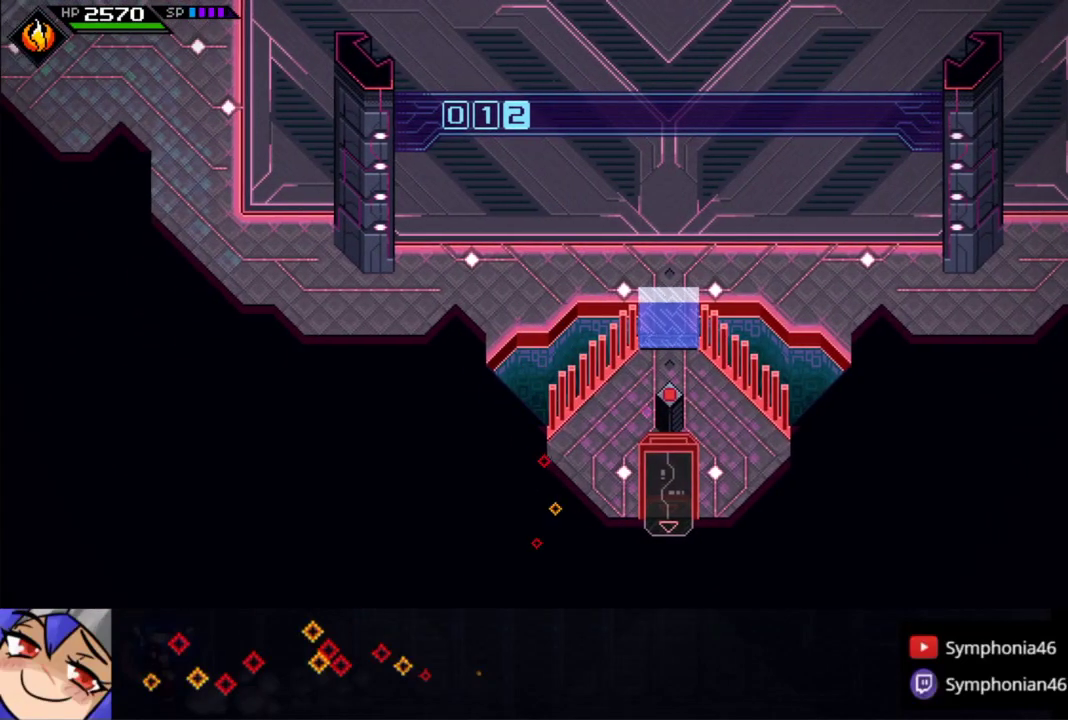
{"buttons": [], "left_stick": "center", "right_stick": "center", "events": []}
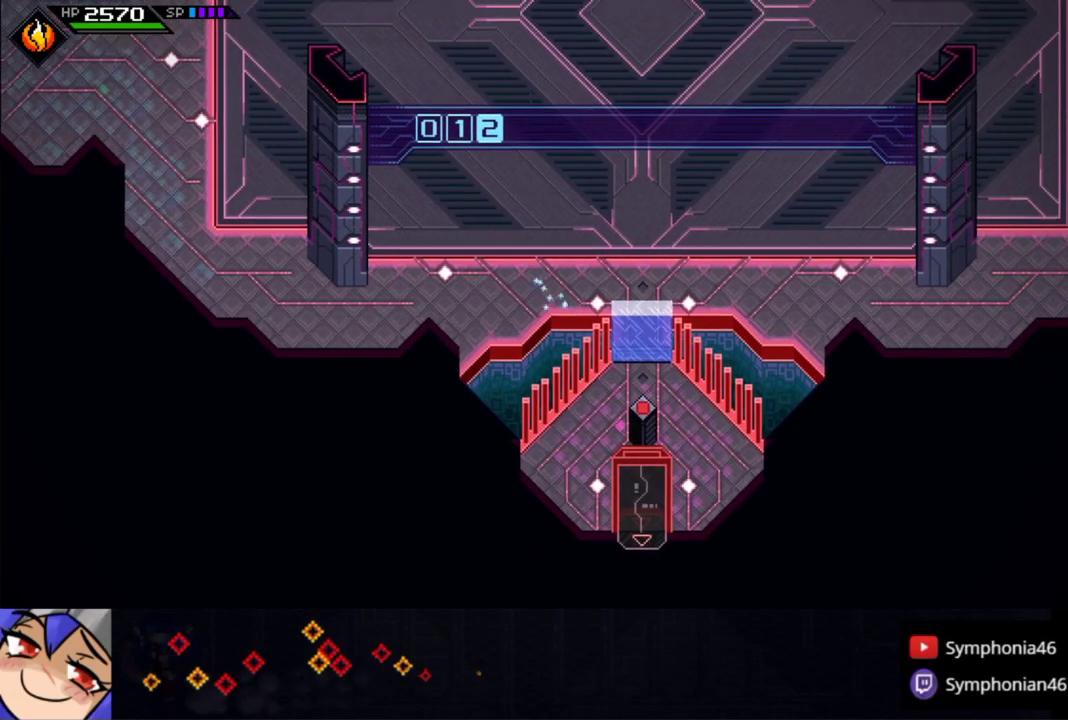
{"buttons": [], "left_stick": "down", "right_stick": "center", "events": [[183, "left_stick", "down"]]}
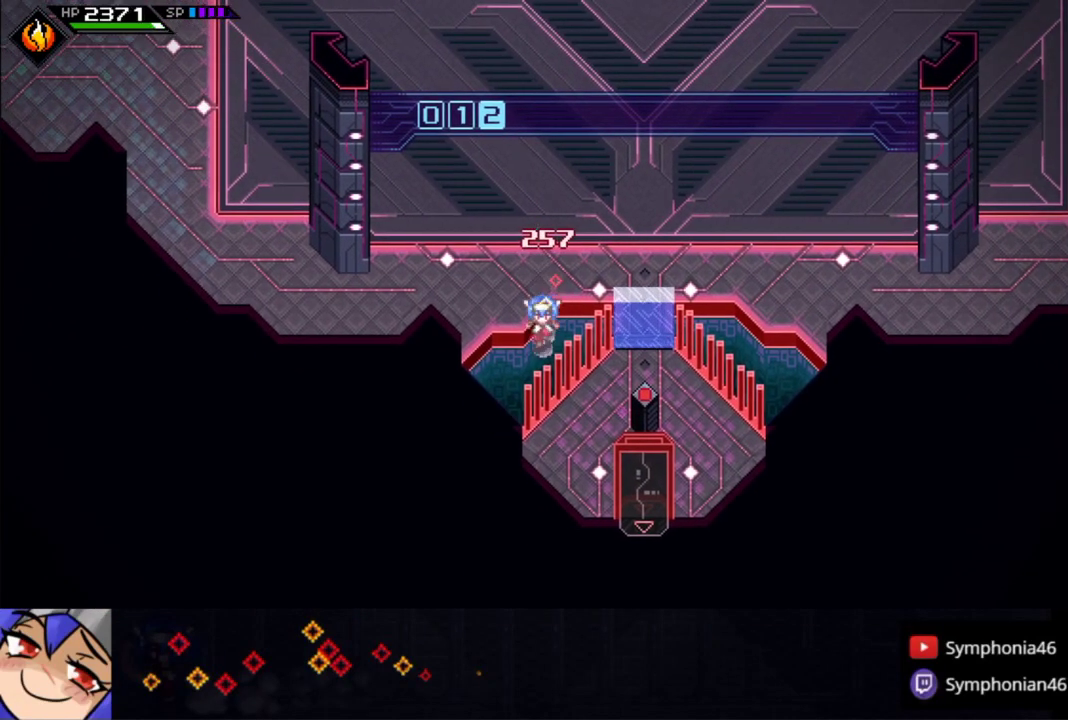
{"buttons": [], "left_stick": "center", "right_stick": "center", "events": [[117, "left_stick", "center"], [350, "left_stick", "left"], [433, "left_stick", "center"]]}
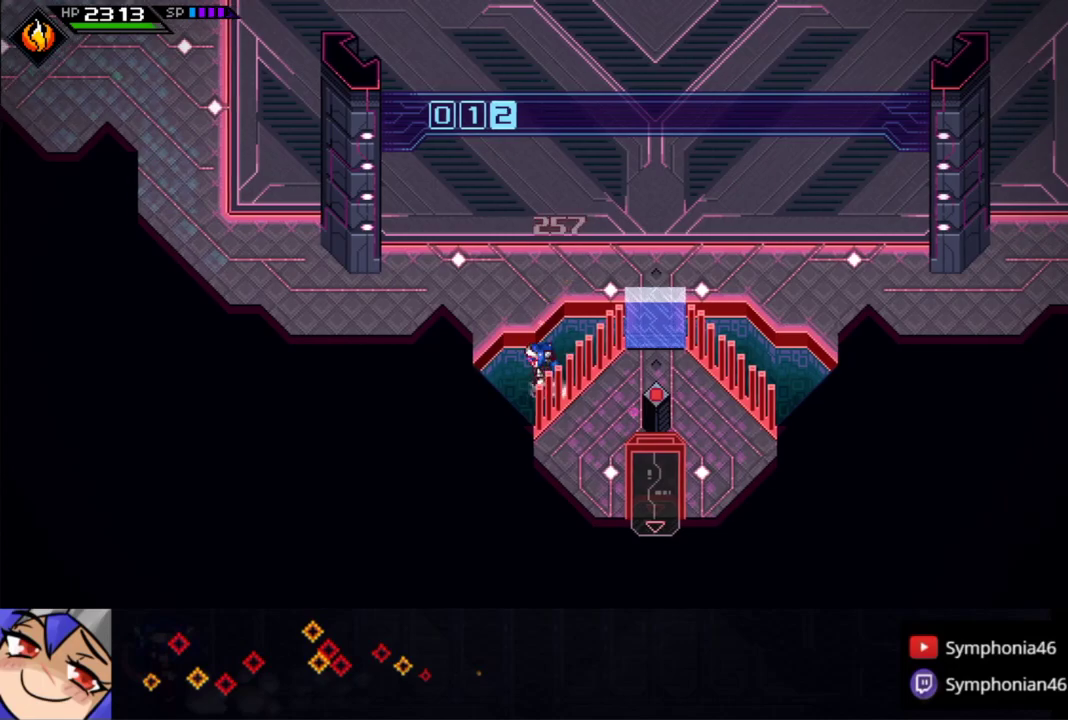
{"buttons": ["CIRCLE"], "left_stick": "down-left", "right_stick": "center", "events": [[233, "CIRCLE", "down"], [283, "left_stick", "down-left"]]}
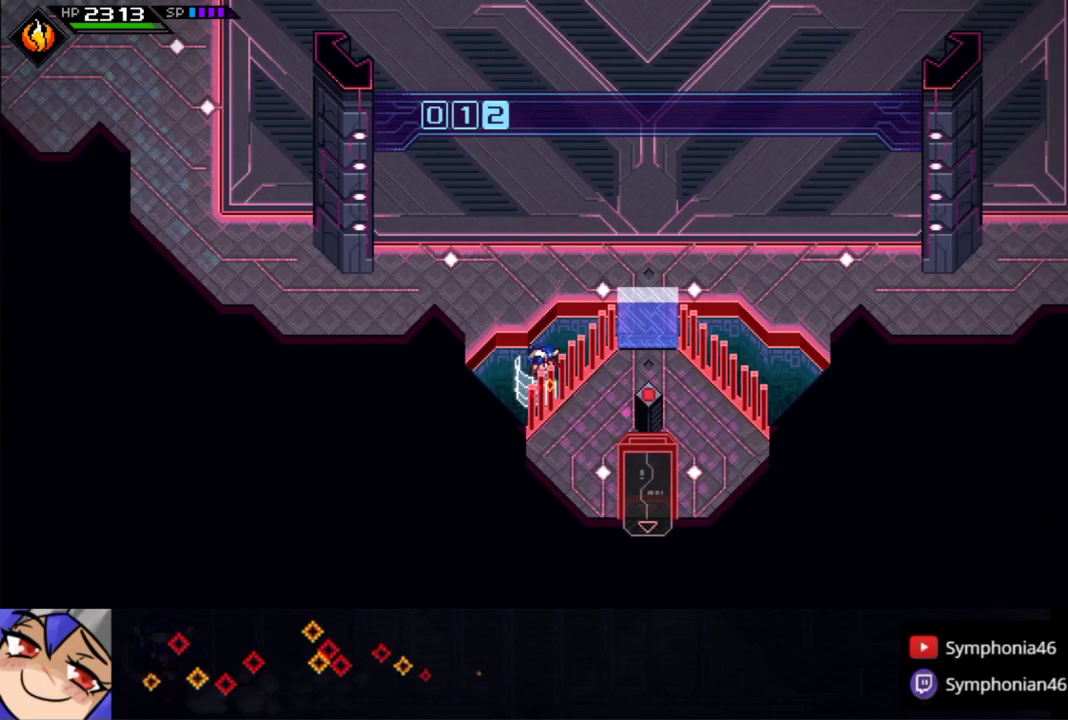
{"buttons": ["CIRCLE"], "left_stick": "down", "right_stick": "center", "events": [[183, "left_stick", "down"]]}